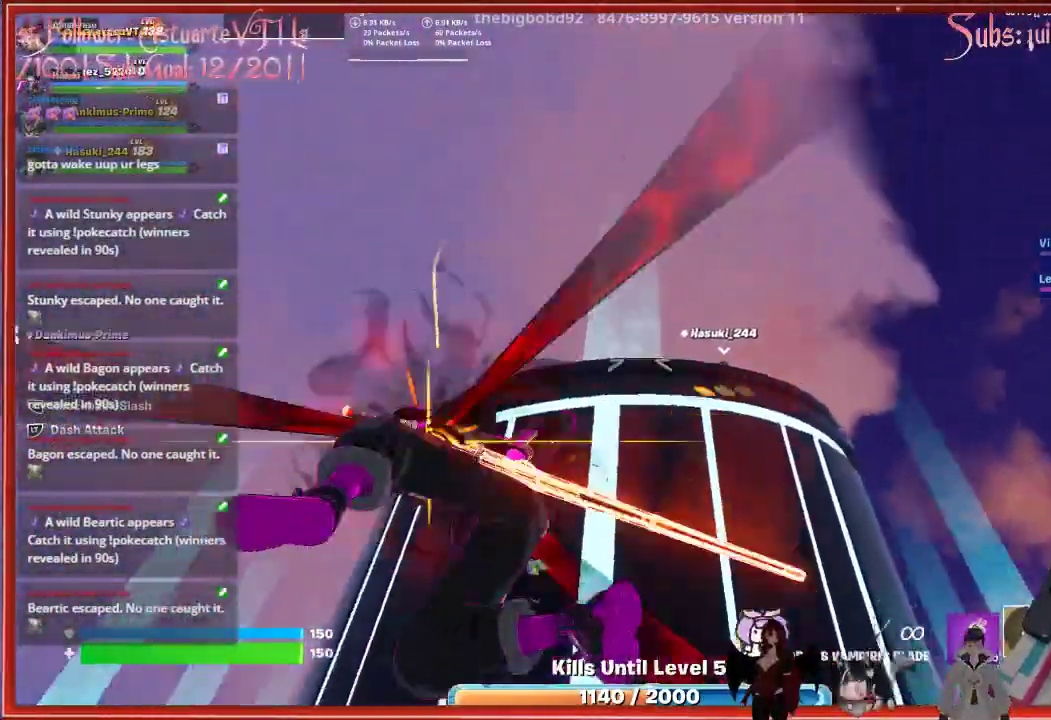
Gameplay with a controller (Xbox layout); each line is a JSON object with the inputs held at the frame after it. "events" lists button and stick changes between this image and that frame as [ms after this image, input, new state], when the widget could be followed in between.
{"buttons": ["L2"], "left_stick": "center", "right_stick": "center", "events": [[117, "right_stick", "center"]]}
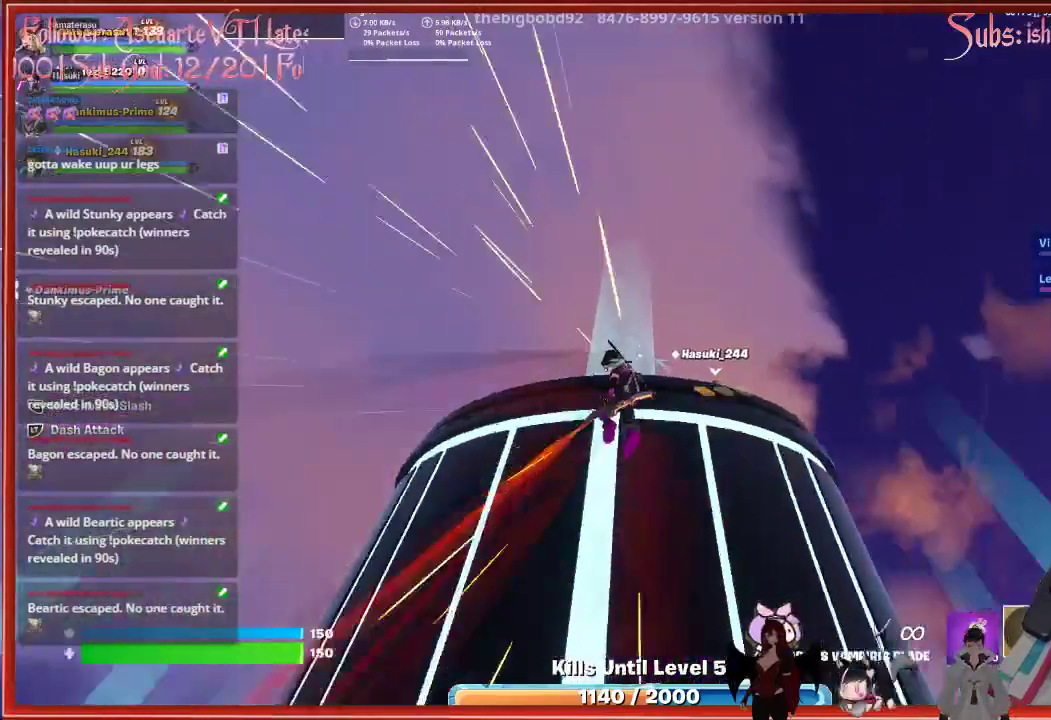
{"buttons": [], "left_stick": "center", "right_stick": "center", "events": [[50, "L2", "up"], [233, "R1", "down"], [283, "R1", "up"], [400, "R1", "down"], [467, "R1", "up"]]}
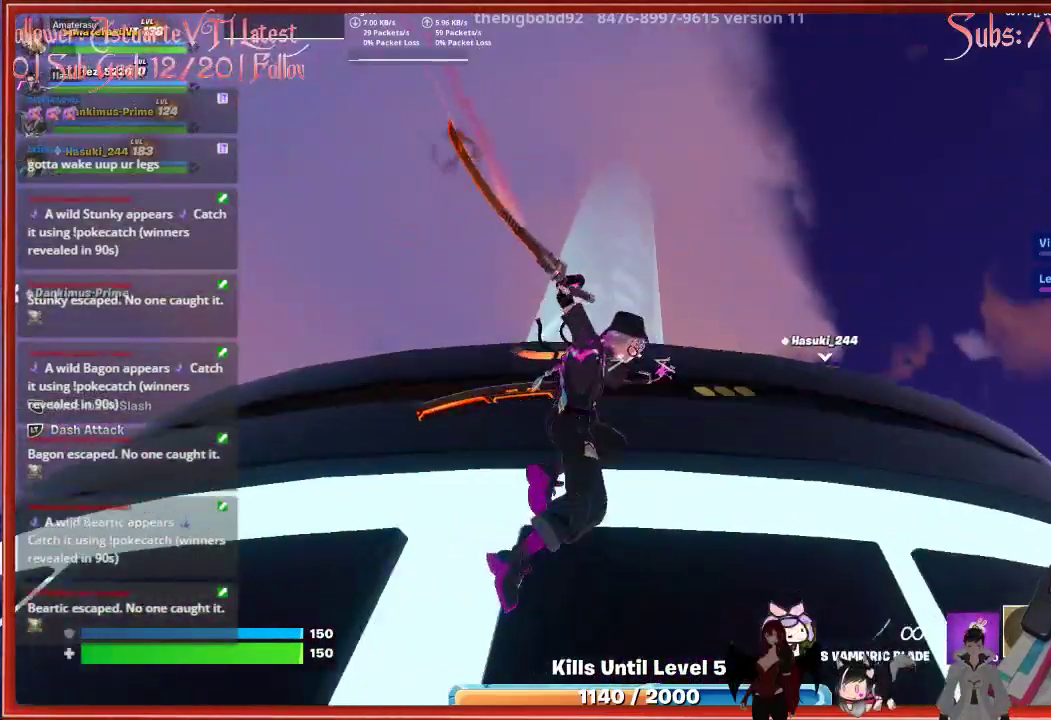
{"buttons": ["R1"], "left_stick": "center", "right_stick": "up", "events": [[17, "R1", "down"], [100, "R1", "up"], [183, "R1", "down"], [267, "R1", "up"], [433, "R1", "down"], [483, "right_stick", "up"]]}
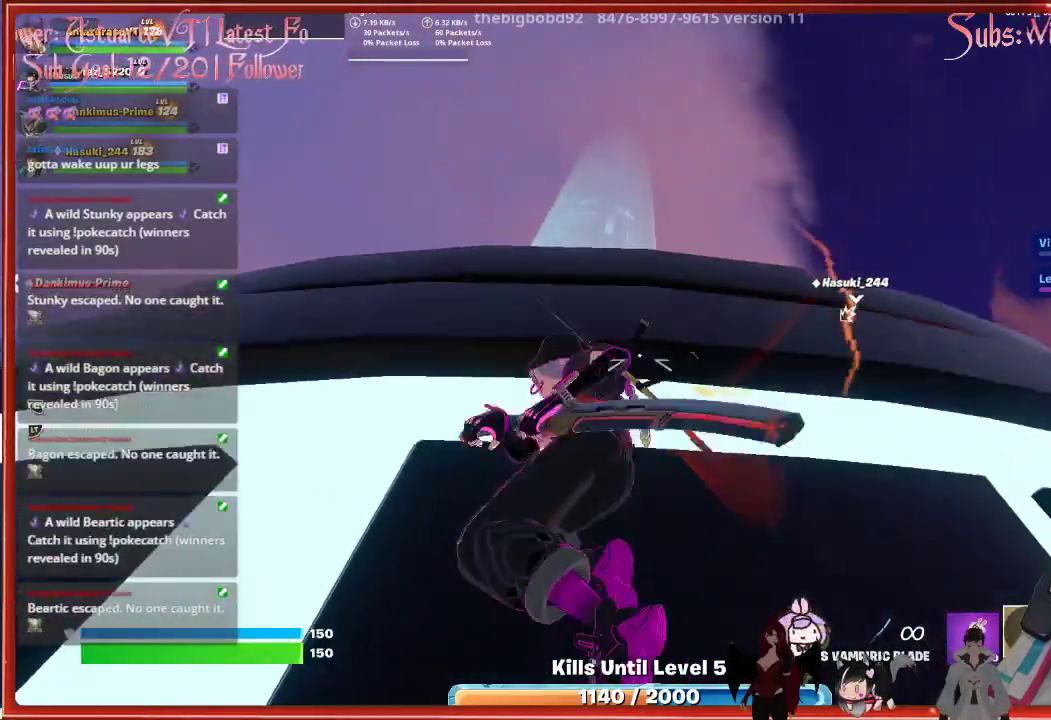
{"buttons": ["R1"], "left_stick": "down-right", "right_stick": "up", "events": [[50, "R1", "up"], [83, "right_stick", "center"], [117, "R1", "down"], [217, "R1", "up"], [350, "left_stick", "down-right"], [350, "right_stick", "up"], [433, "R1", "down"]]}
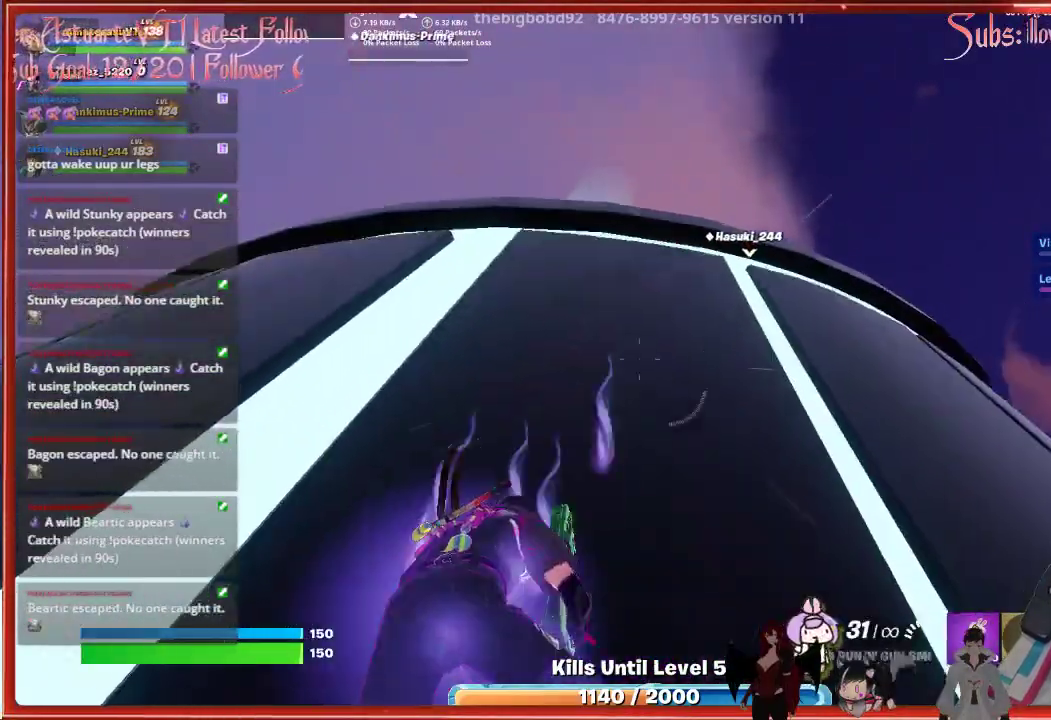
{"buttons": ["L2"], "left_stick": "down", "right_stick": "up", "events": [[17, "R1", "up"], [83, "R1", "down"], [83, "left_stick", "down"], [200, "R1", "up"], [283, "right_stick", "center"], [300, "L2", "down"], [467, "right_stick", "up"]]}
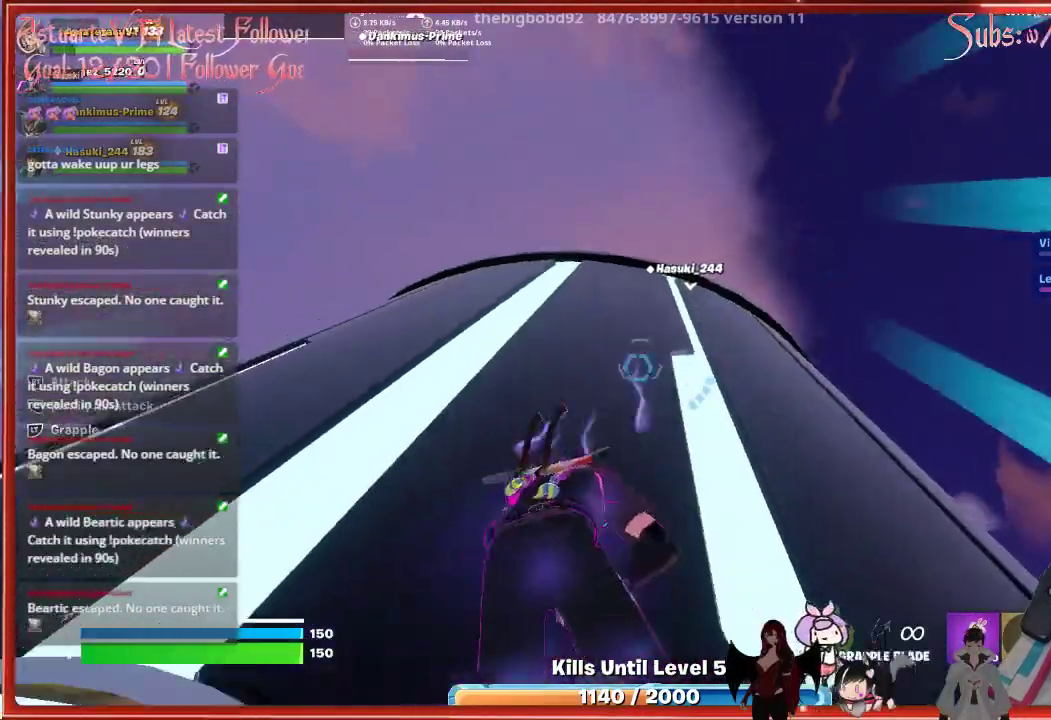
{"buttons": [], "left_stick": "down", "right_stick": "down", "events": [[267, "right_stick", "center"], [350, "L2", "up"], [417, "right_stick", "down"]]}
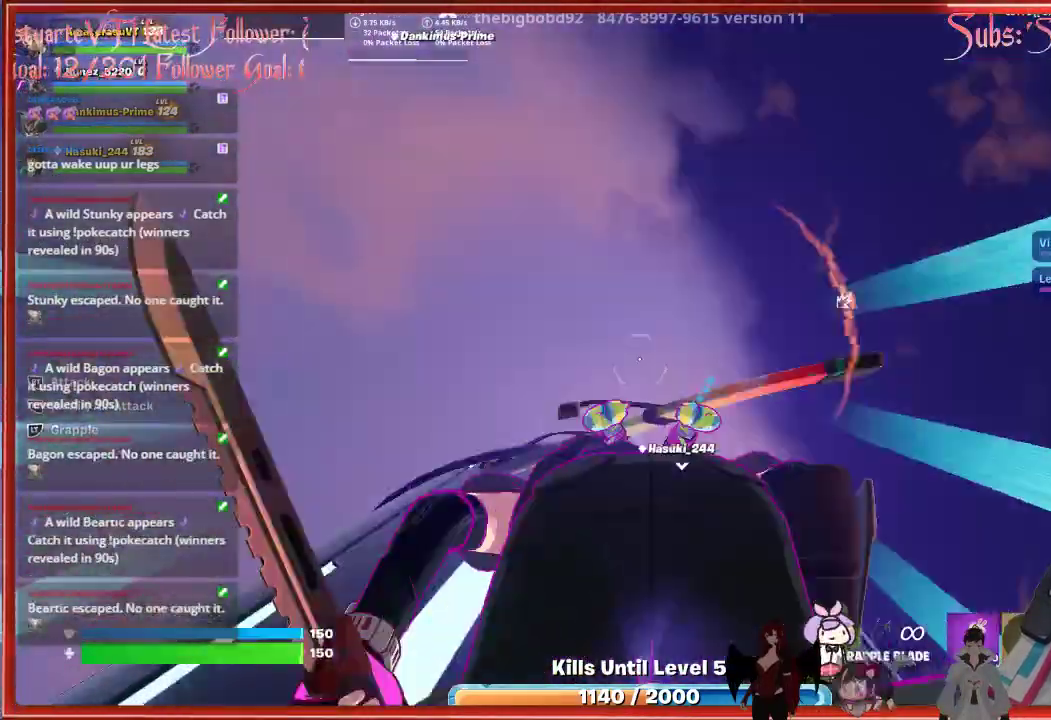
{"buttons": [], "left_stick": "center", "right_stick": "center", "events": [[150, "left_stick", "center"], [317, "right_stick", "center"]]}
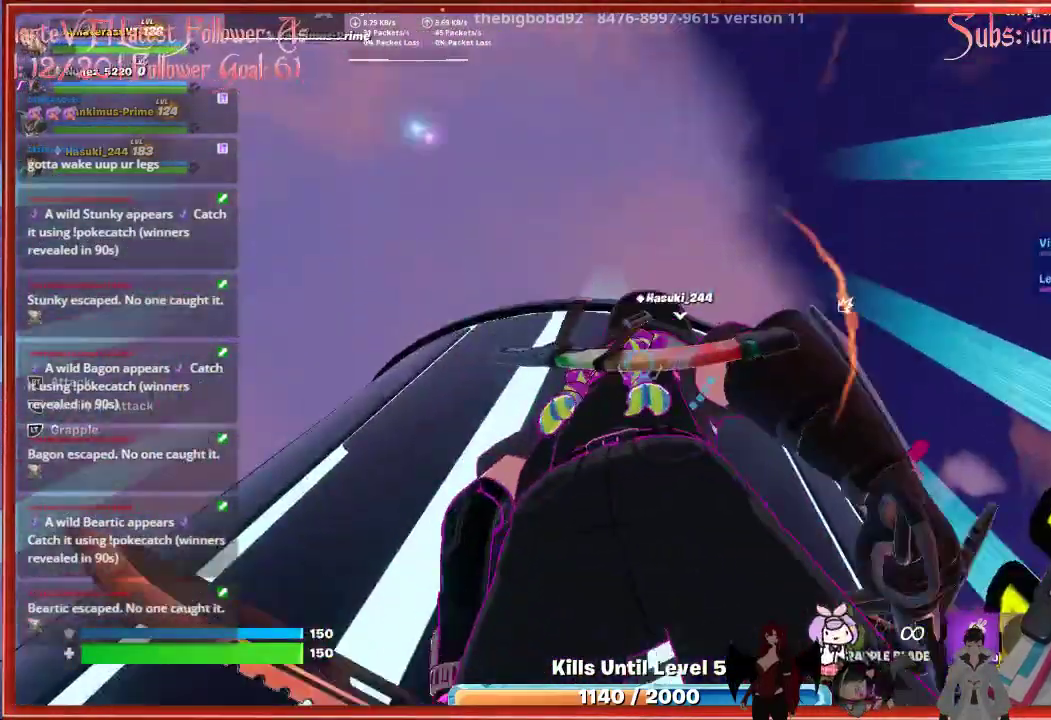
{"buttons": [], "left_stick": "down", "right_stick": "center", "events": [[200, "left_stick", "down-right"], [250, "left_stick", "down"], [367, "A", "down"], [483, "A", "up"]]}
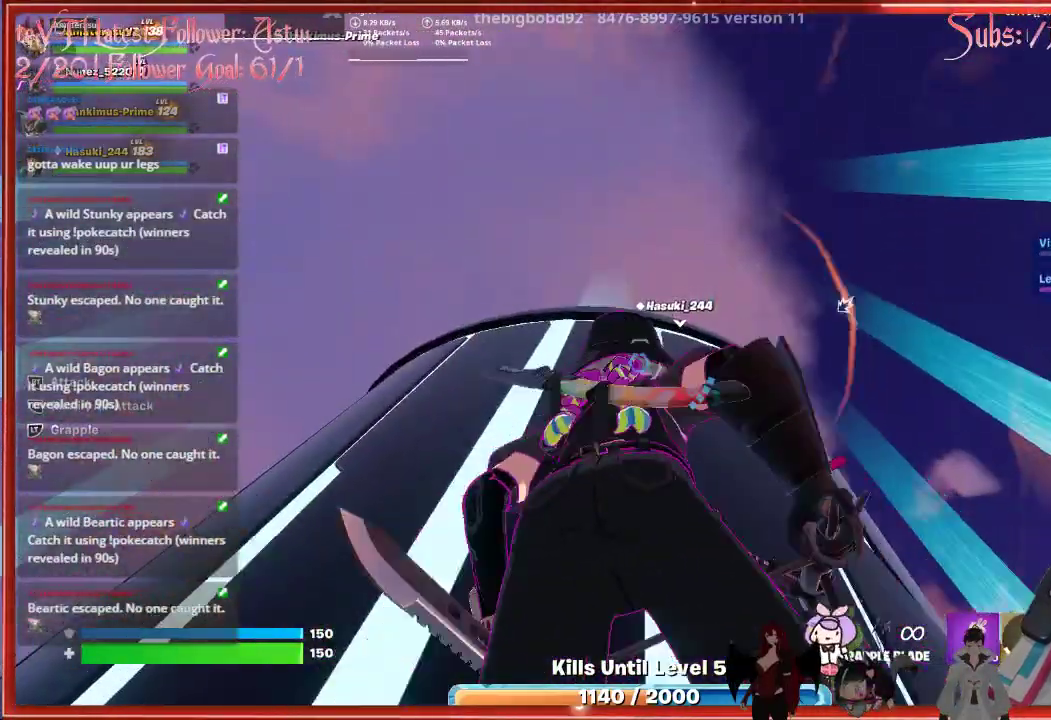
{"buttons": [], "left_stick": "down", "right_stick": "center", "events": [[267, "L2", "down"], [317, "right_stick", "up"], [433, "L2", "up"], [467, "right_stick", "center"]]}
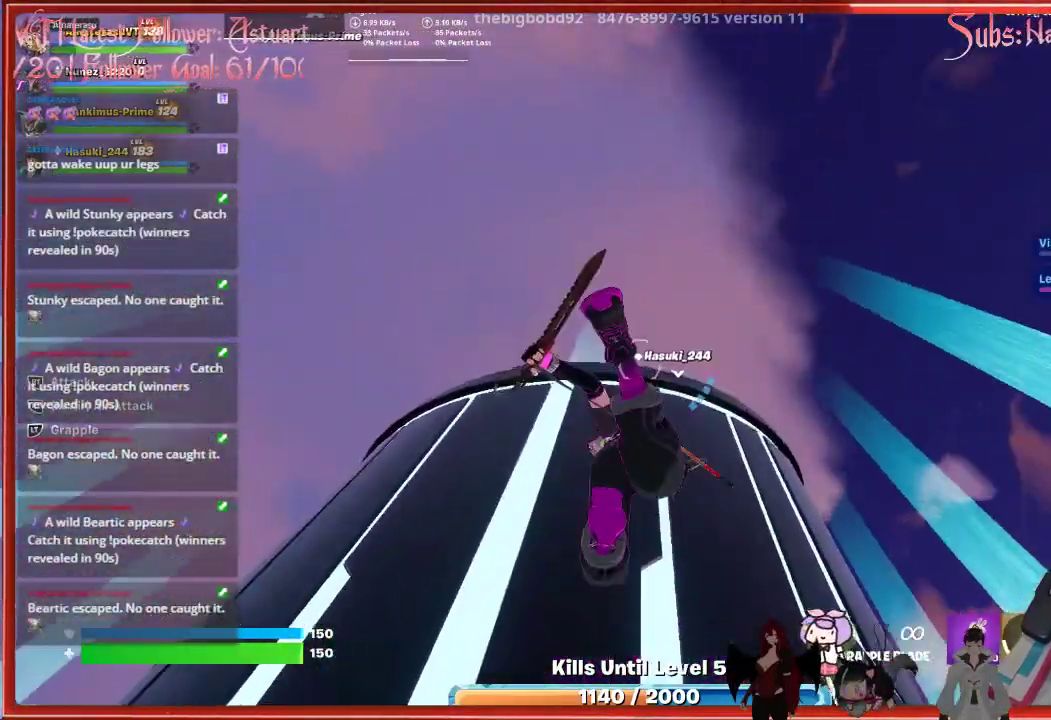
{"buttons": [], "left_stick": "center", "right_stick": "center", "events": [[383, "left_stick", "down-right"], [483, "left_stick", "center"]]}
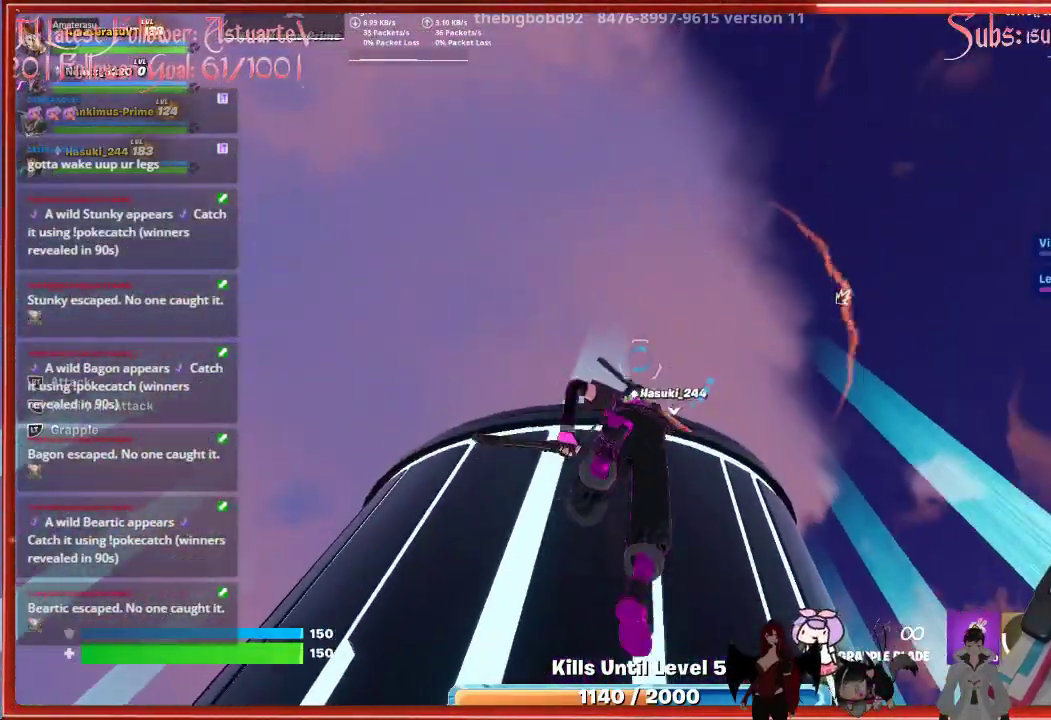
{"buttons": [], "left_stick": "up-left", "right_stick": "down", "events": [[150, "right_stick", "down"], [283, "left_stick", "up-left"]]}
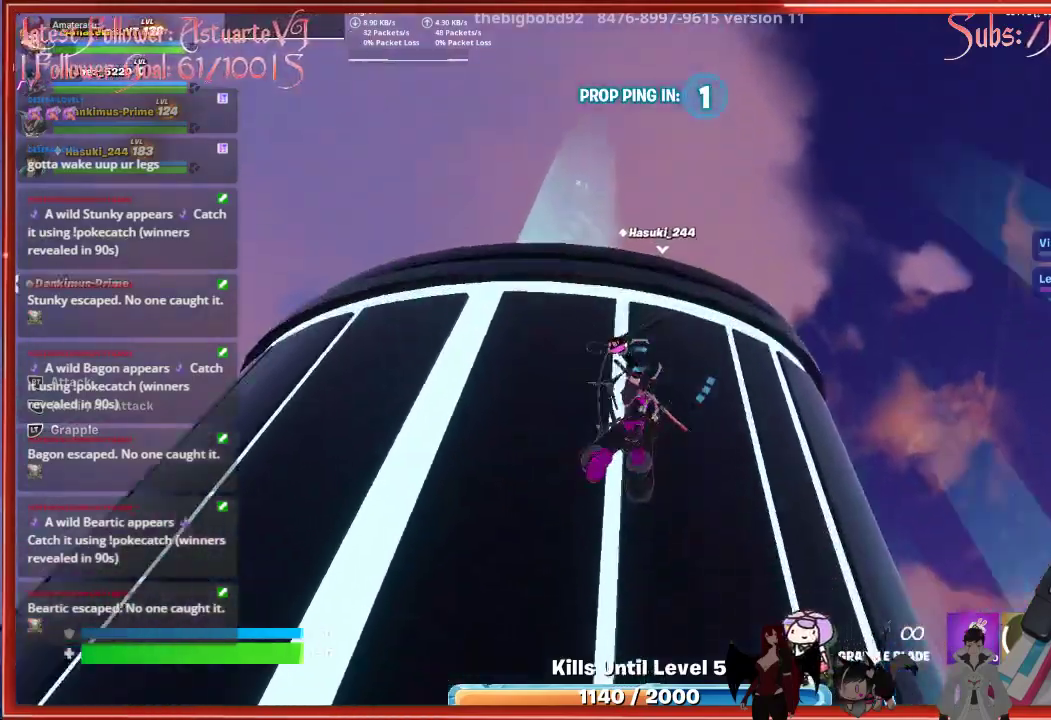
{"buttons": ["A"], "left_stick": "up-left", "right_stick": "center", "events": [[33, "right_stick", "center"], [433, "A", "down"]]}
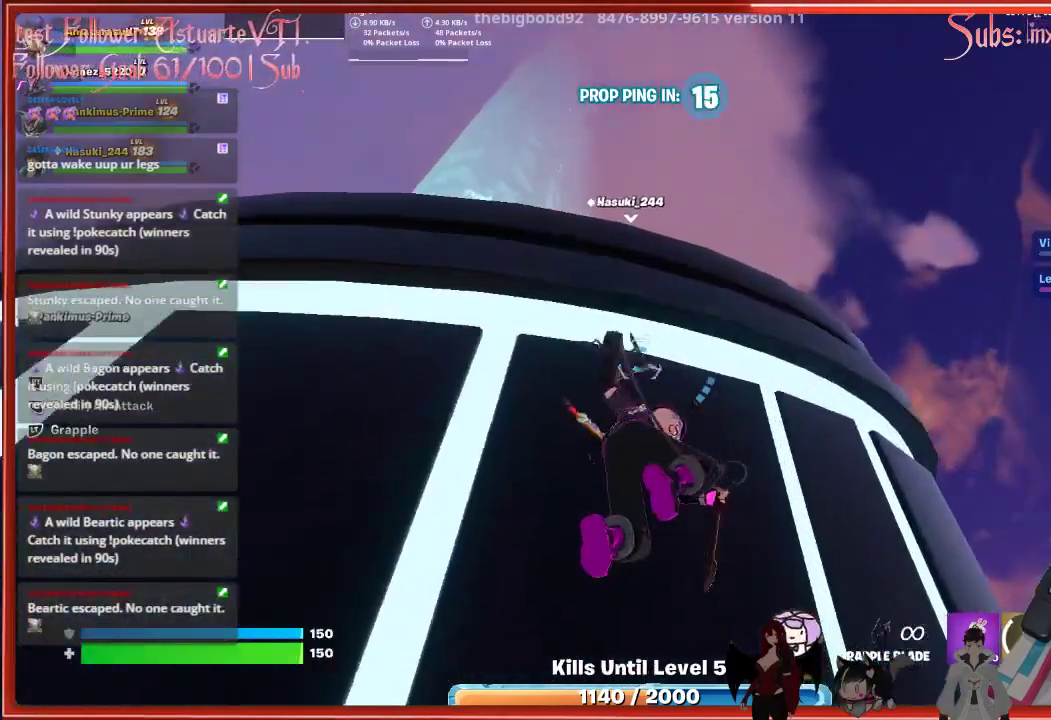
{"buttons": [], "left_stick": "up-left", "right_stick": "center", "events": [[100, "A", "up"], [167, "A", "down"], [300, "A", "up"], [383, "A", "down"], [483, "A", "up"]]}
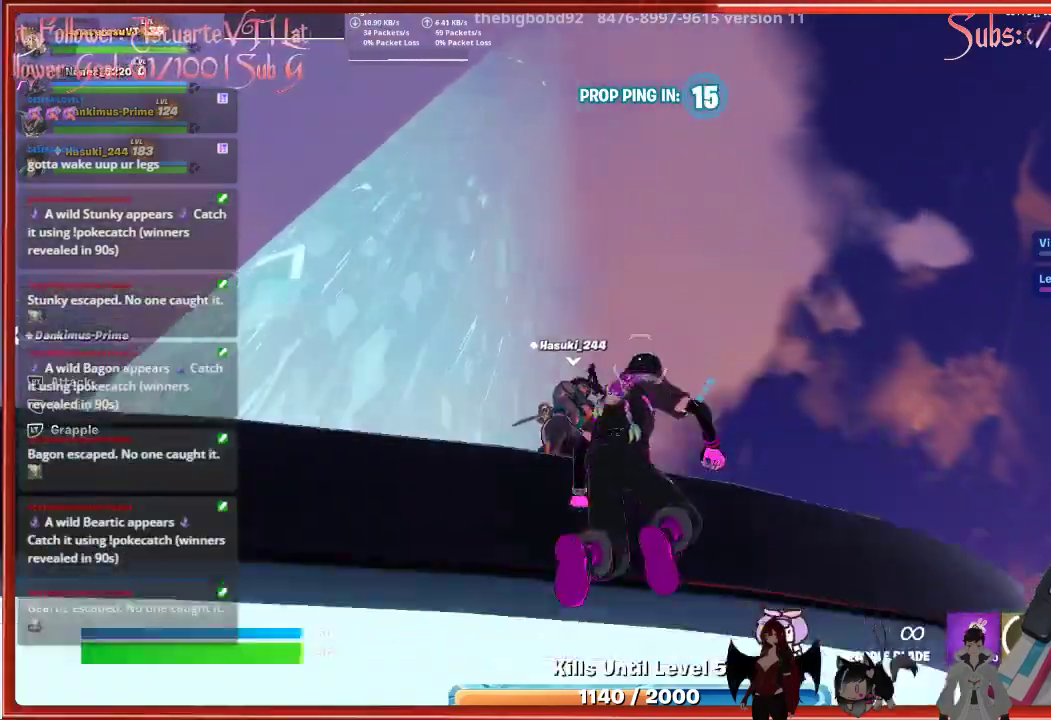
{"buttons": [], "left_stick": "up-left", "right_stick": "down", "events": [[67, "A", "down"], [183, "A", "up"], [333, "right_stick", "down"]]}
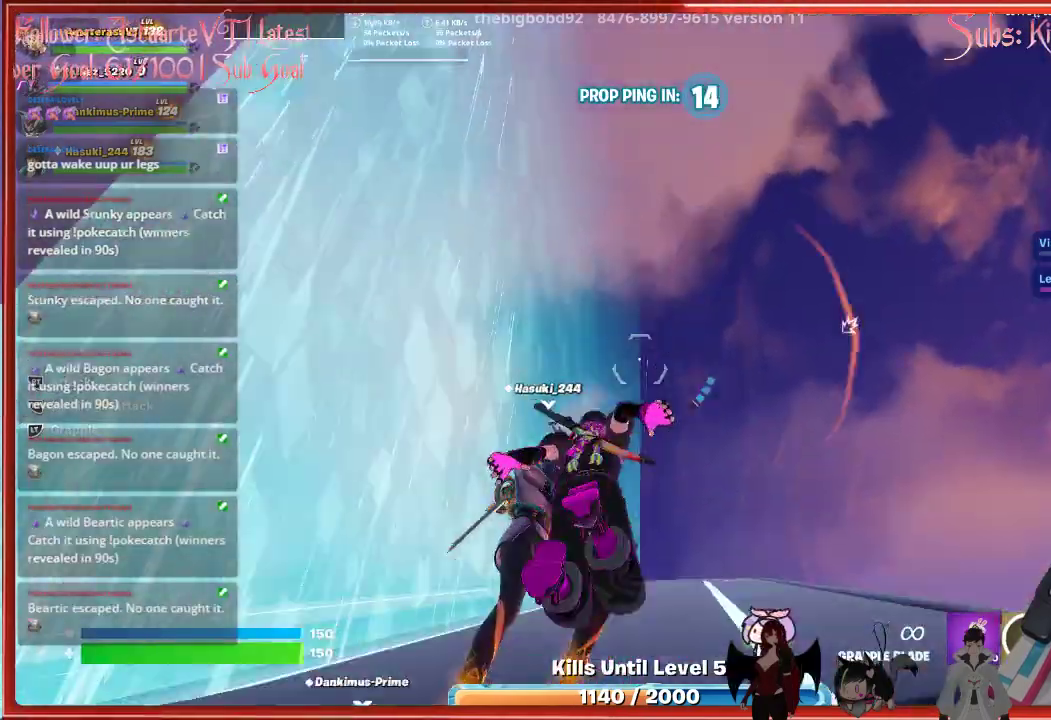
{"buttons": [], "left_stick": "up", "right_stick": "down-right", "events": [[83, "left_stick", "up"], [150, "right_stick", "center"], [500, "right_stick", "down-right"]]}
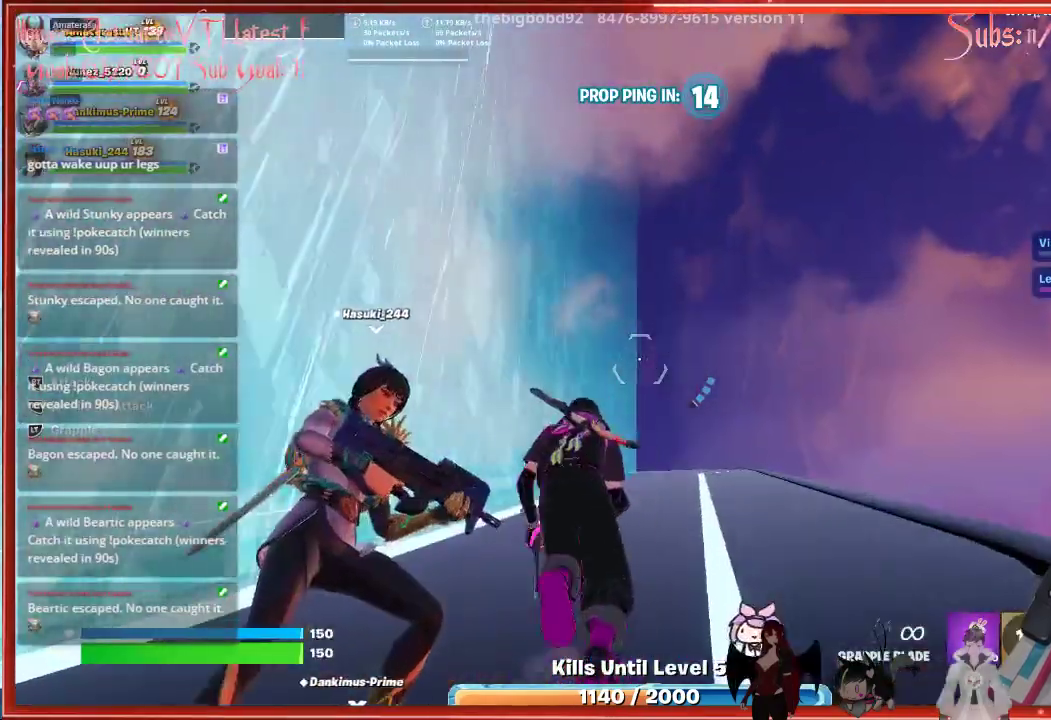
{"buttons": [], "left_stick": "left", "right_stick": "down-right", "events": [[317, "left_stick", "up-left"], [450, "left_stick", "left"]]}
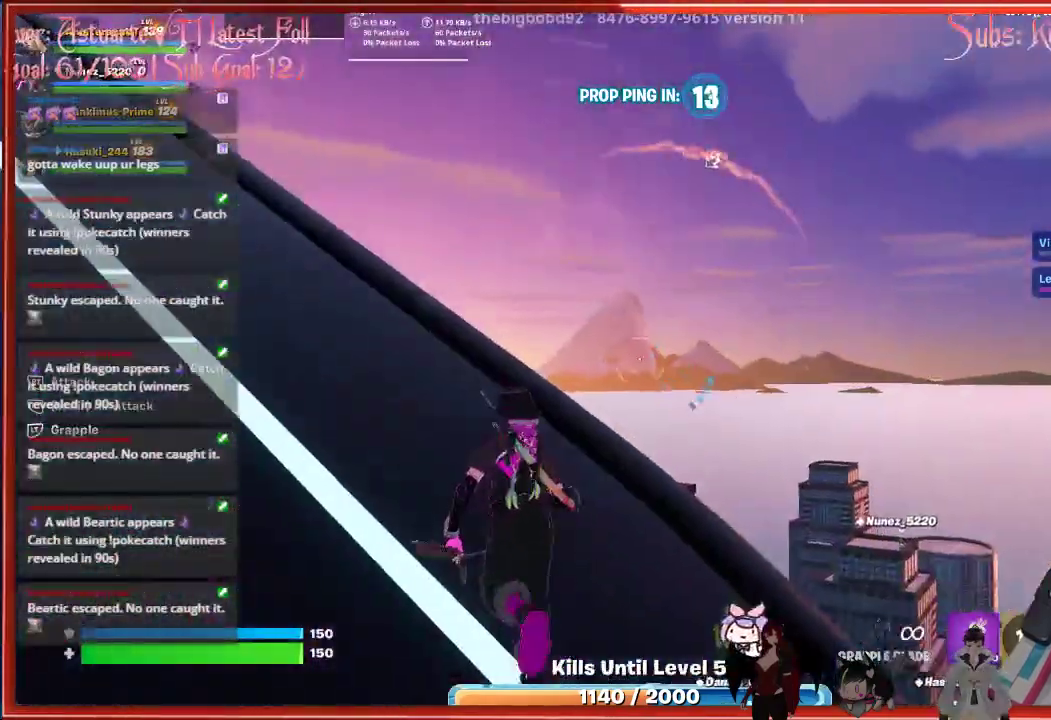
{"buttons": ["L1"], "left_stick": "left", "right_stick": "down-right", "events": [[483, "L1", "down"]]}
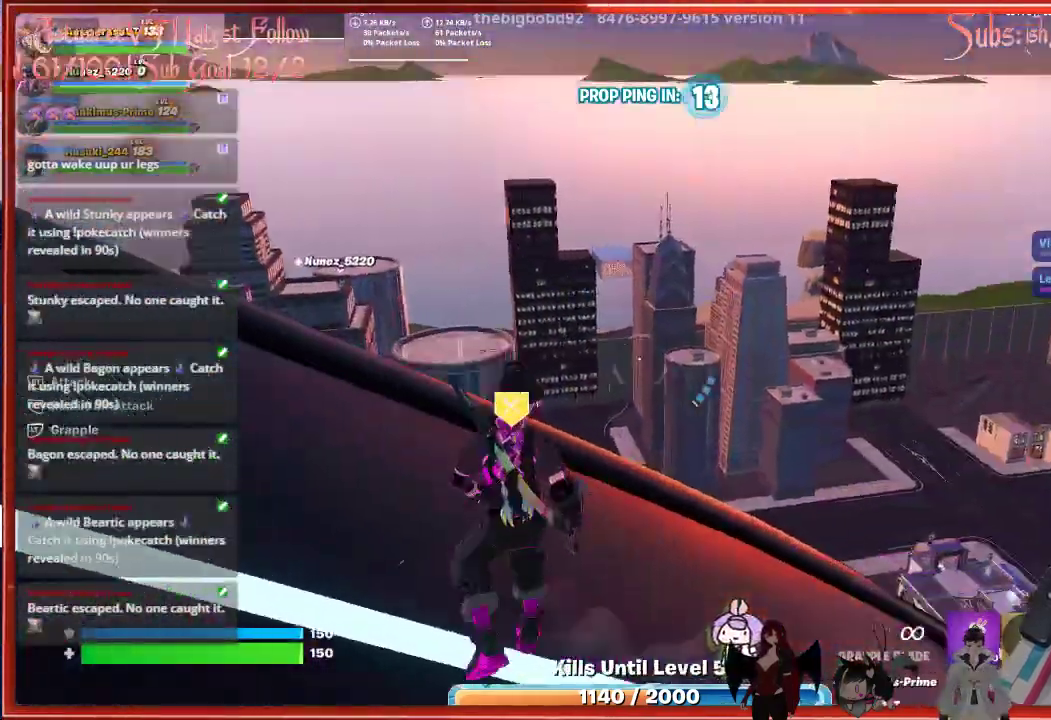
{"buttons": [], "left_stick": "left", "right_stick": "center", "events": [[150, "L1", "up"], [200, "left_stick", "down-left"], [250, "right_stick", "center"], [483, "left_stick", "left"]]}
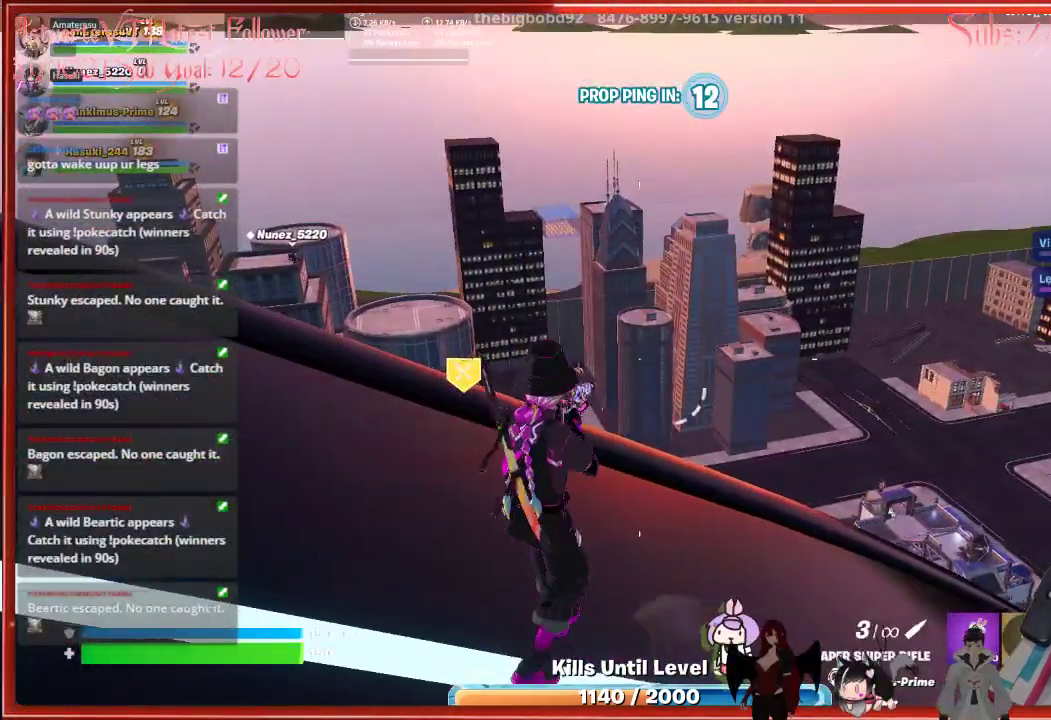
{"buttons": [], "left_stick": "left", "right_stick": "center", "events": [[167, "X", "down"], [317, "X", "up"]]}
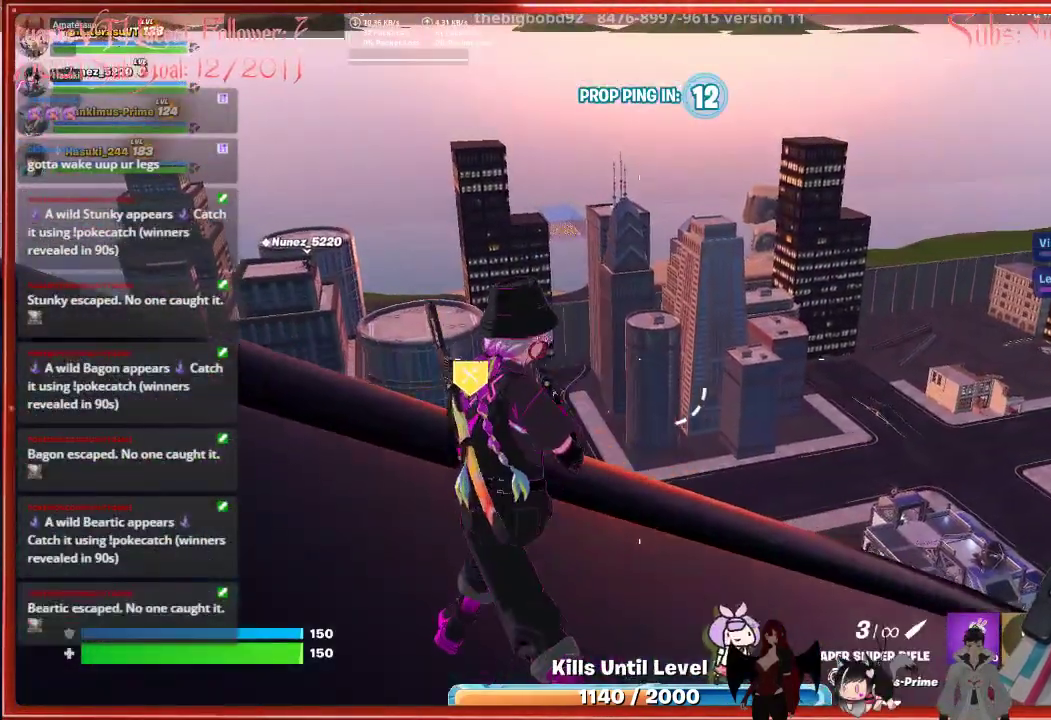
{"buttons": [], "left_stick": "center", "right_stick": "down-right", "events": [[217, "left_stick", "center"], [233, "right_stick", "down-right"]]}
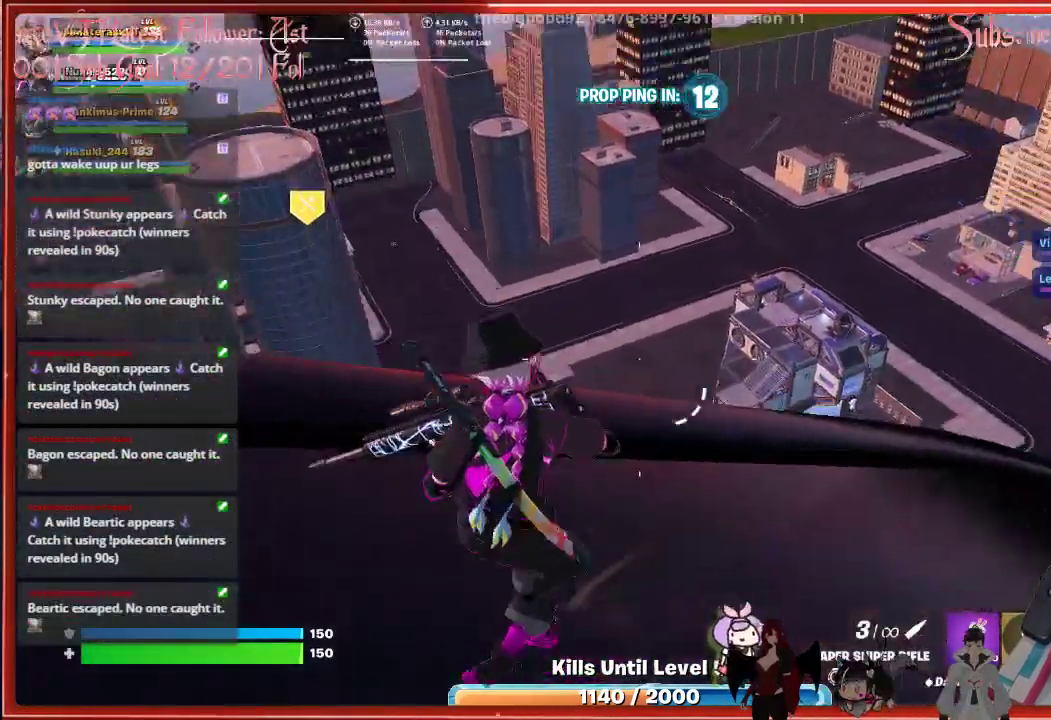
{"buttons": [], "left_stick": "right", "right_stick": "center", "events": [[67, "right_stick", "center"], [467, "left_stick", "right"]]}
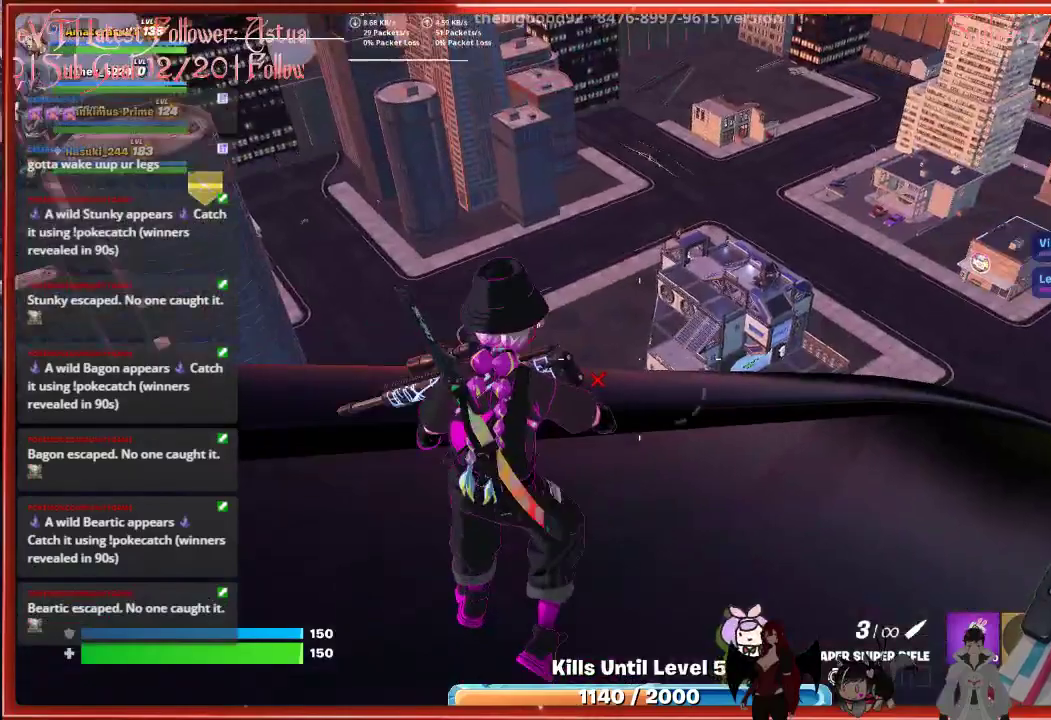
{"buttons": [], "left_stick": "up-right", "right_stick": "center", "events": [[283, "left_stick", "up-right"]]}
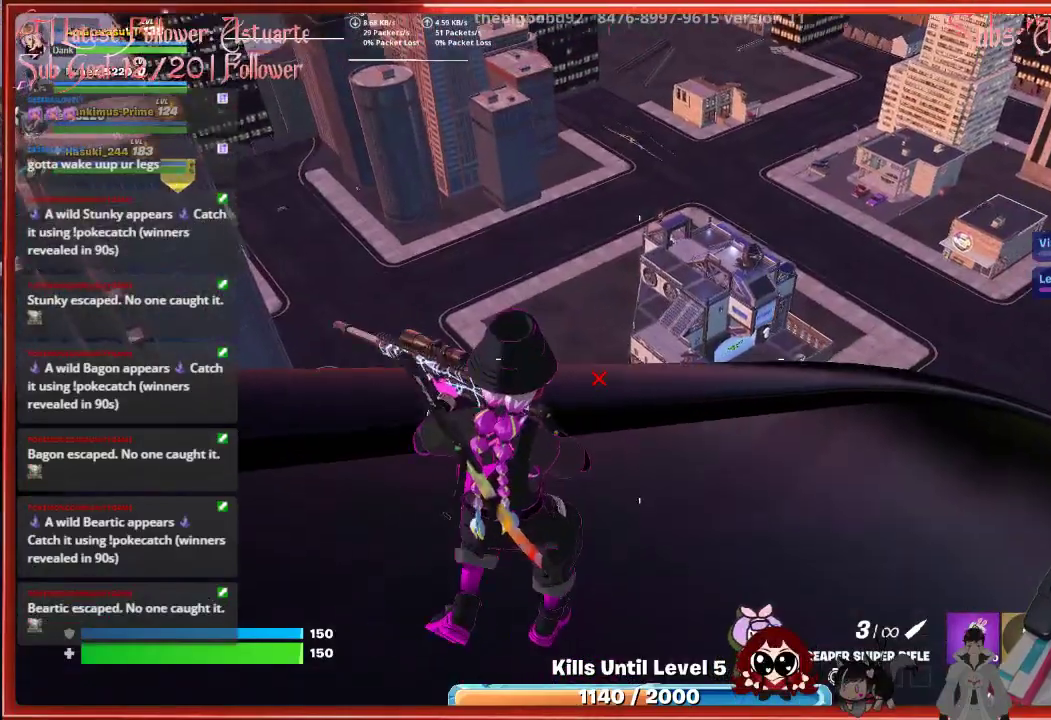
{"buttons": [], "left_stick": "center", "right_stick": "center", "events": [[83, "left_stick", "up"], [233, "left_stick", "up-left"], [383, "left_stick", "center"]]}
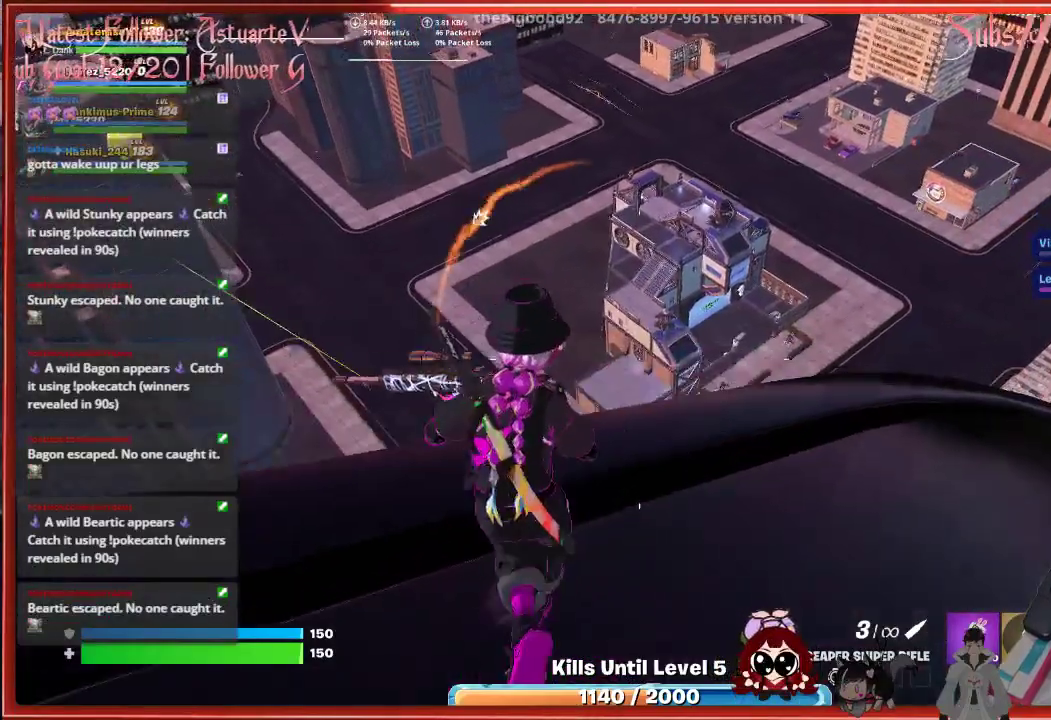
{"buttons": [], "left_stick": "up-left", "right_stick": "left", "events": [[267, "right_stick", "left"], [317, "left_stick", "up-left"]]}
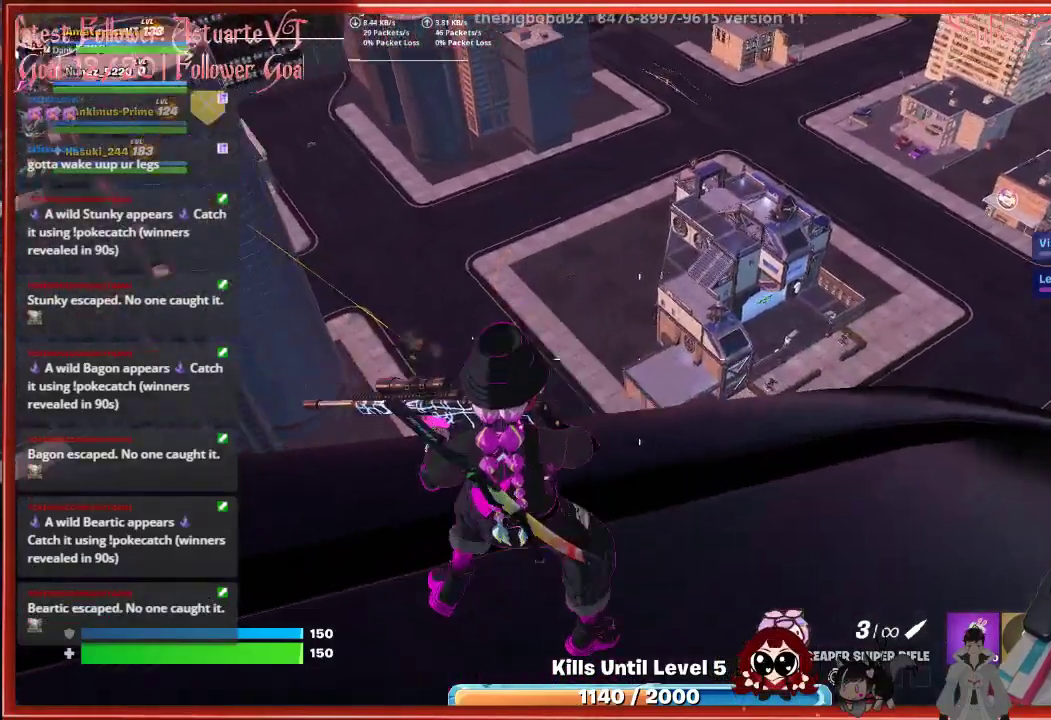
{"buttons": [], "left_stick": "center", "right_stick": "left", "events": [[317, "left_stick", "center"]]}
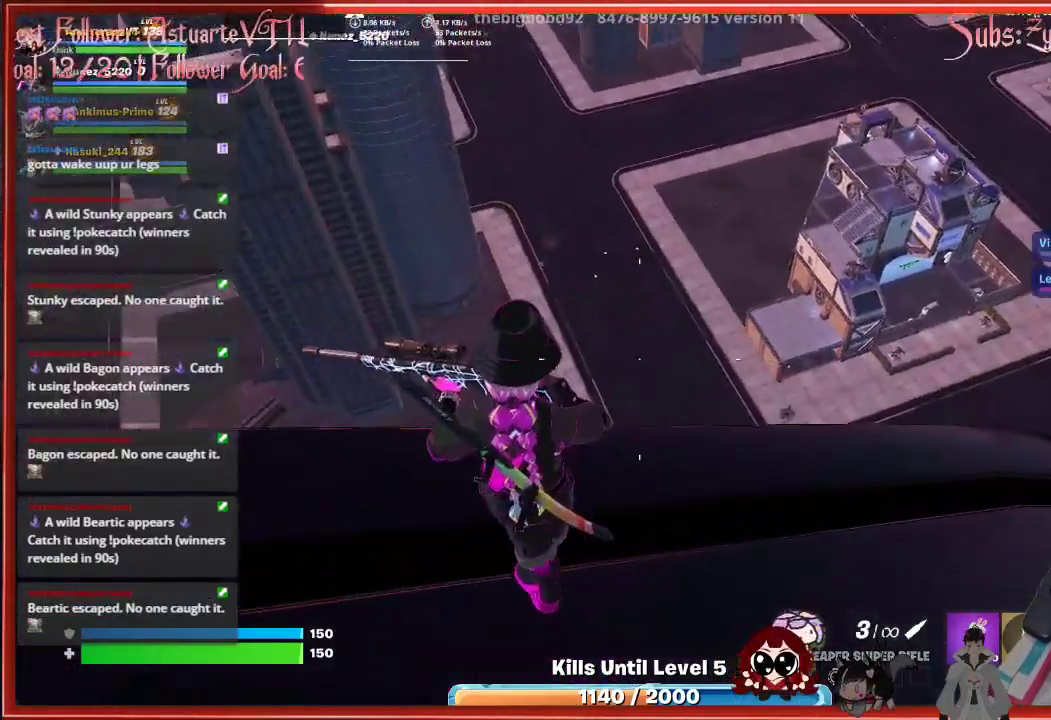
{"buttons": [], "left_stick": "center", "right_stick": "center", "events": [[33, "right_stick", "center"]]}
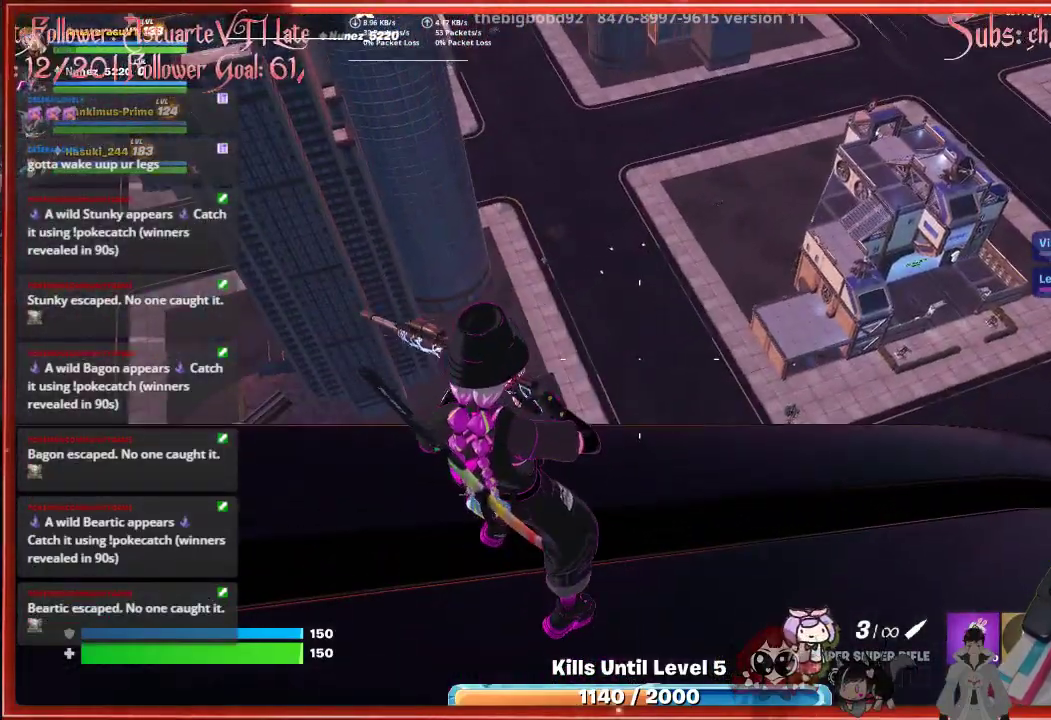
{"buttons": [], "left_stick": "center", "right_stick": "center", "events": []}
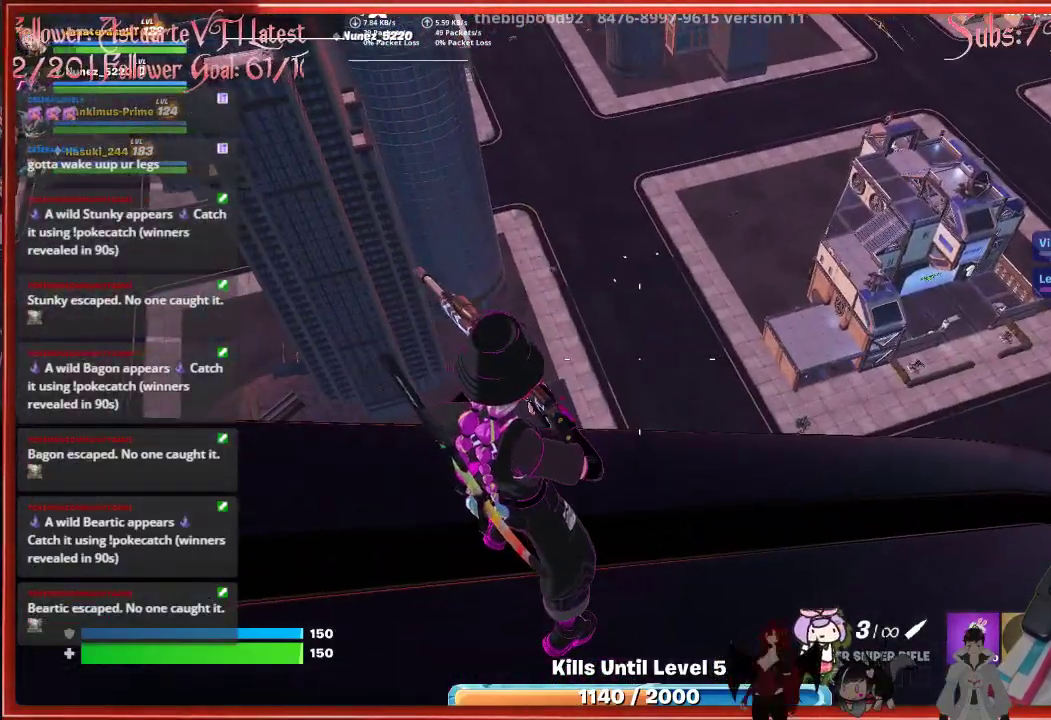
{"buttons": [], "left_stick": "center", "right_stick": "up-right", "events": [[200, "right_stick", "up-right"]]}
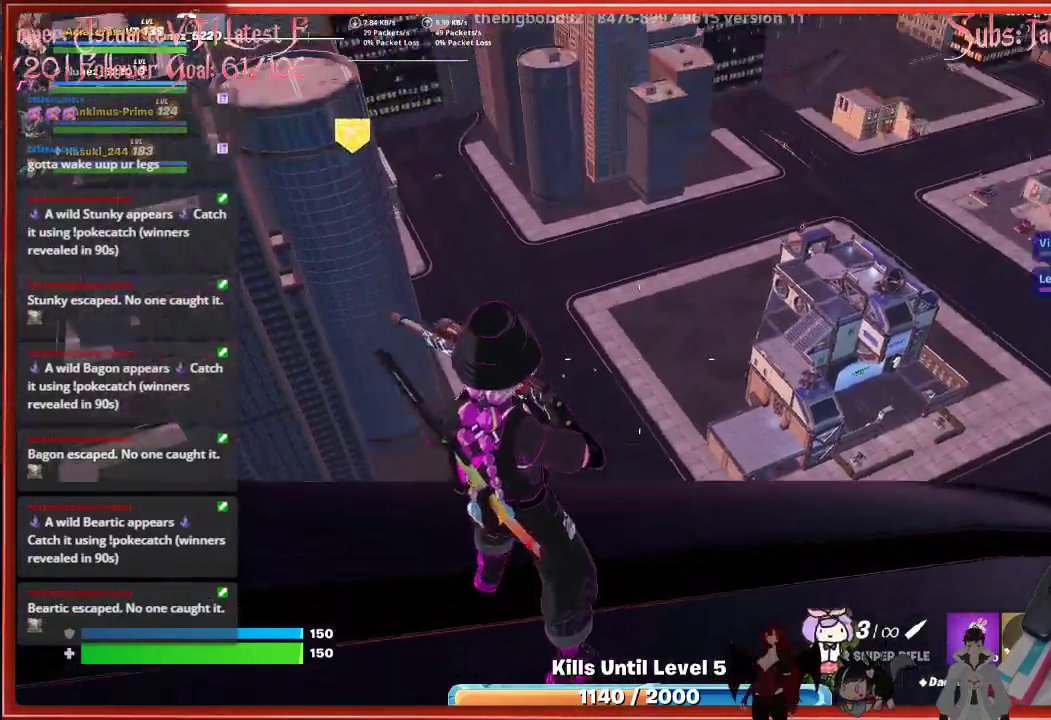
{"buttons": ["L2"], "left_stick": "center", "right_stick": "center", "events": [[33, "L2", "down"], [133, "right_stick", "center"]]}
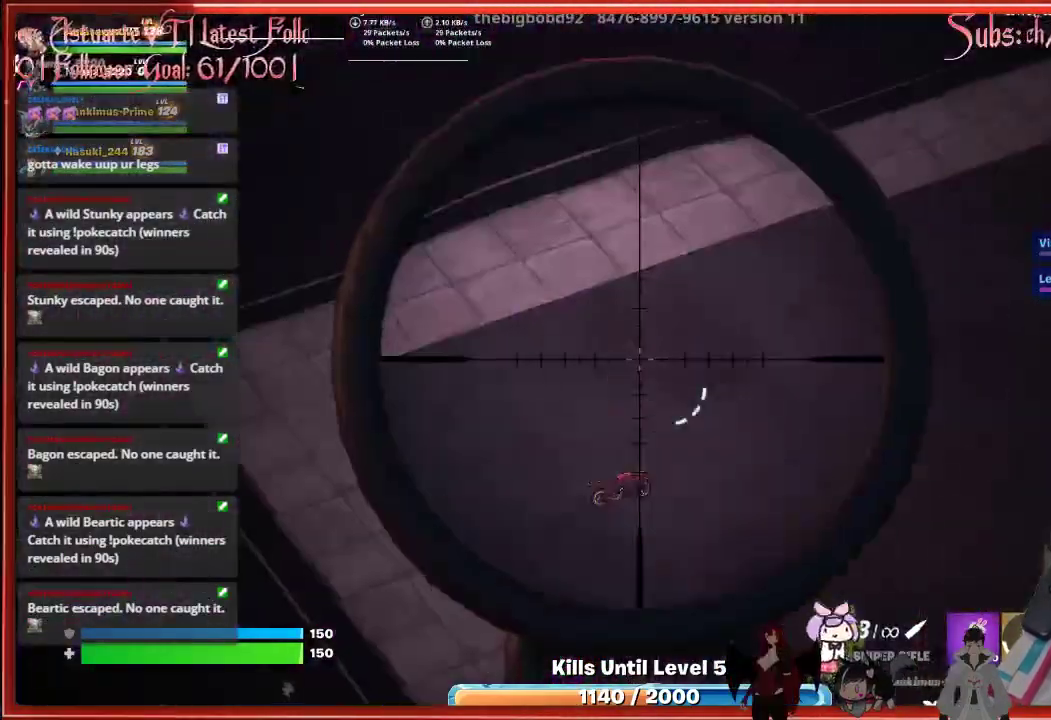
{"buttons": ["L2"], "left_stick": "center", "right_stick": "center", "events": []}